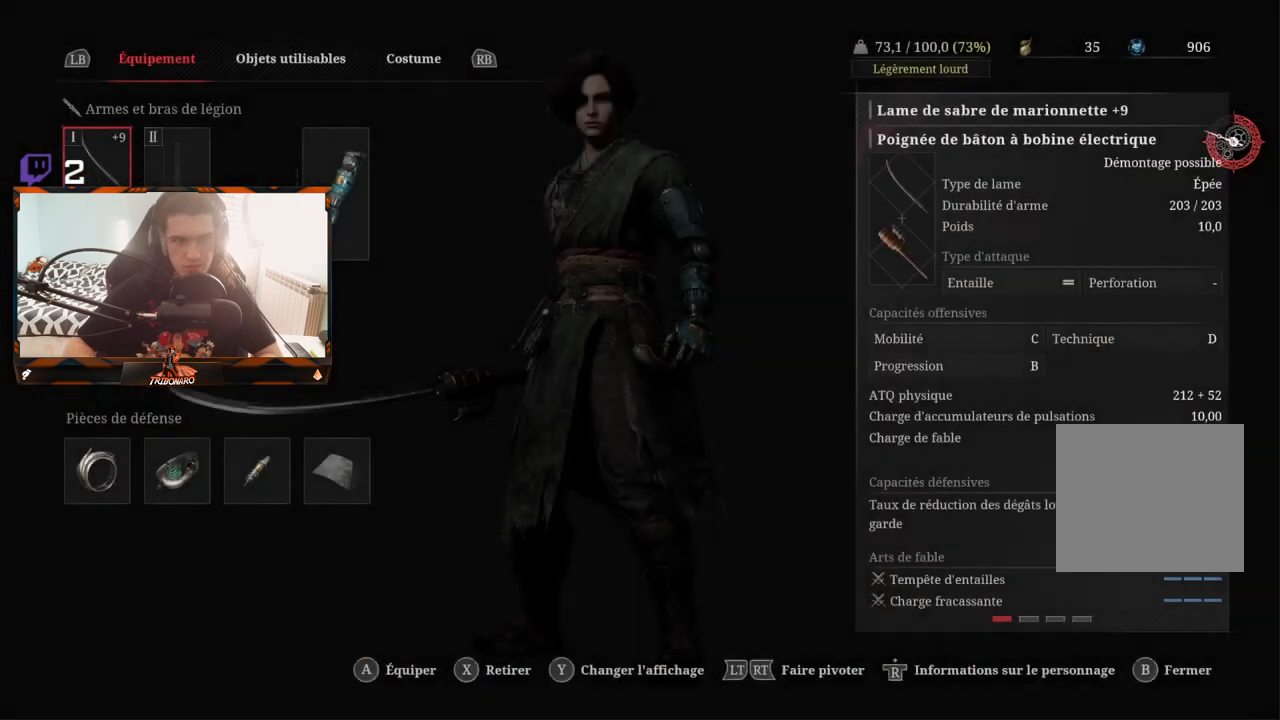
Gameplay with a controller (Xbox layout); each line is a JSON object with the inputs held at the frame after it. "events" lists button and stick changes between this image and that frame as [ms after this image, input, new state], when the widget could be followed in between.
{"buttons": ["DPAD_RIGHT"], "left_stick": "center", "right_stick": "center", "events": [[50, "B", "down"], [117, "B", "up"], [233, "DPAD_RIGHT", "down"], [333, "DPAD_RIGHT", "up"], [417, "DPAD_RIGHT", "down"]]}
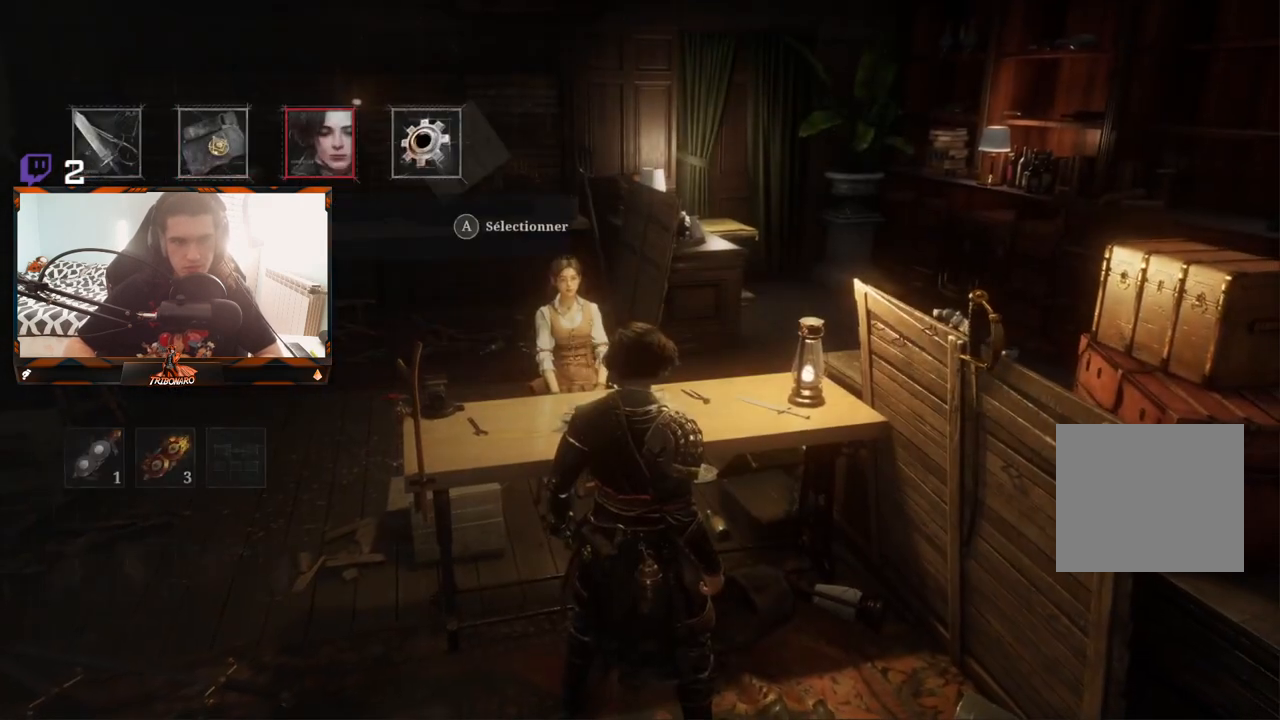
{"buttons": [], "left_stick": "center", "right_stick": "center", "events": [[33, "DPAD_RIGHT", "up"], [217, "DPAD_LEFT", "down"], [317, "DPAD_LEFT", "up"], [383, "DPAD_LEFT", "down"], [450, "DPAD_LEFT", "up"]]}
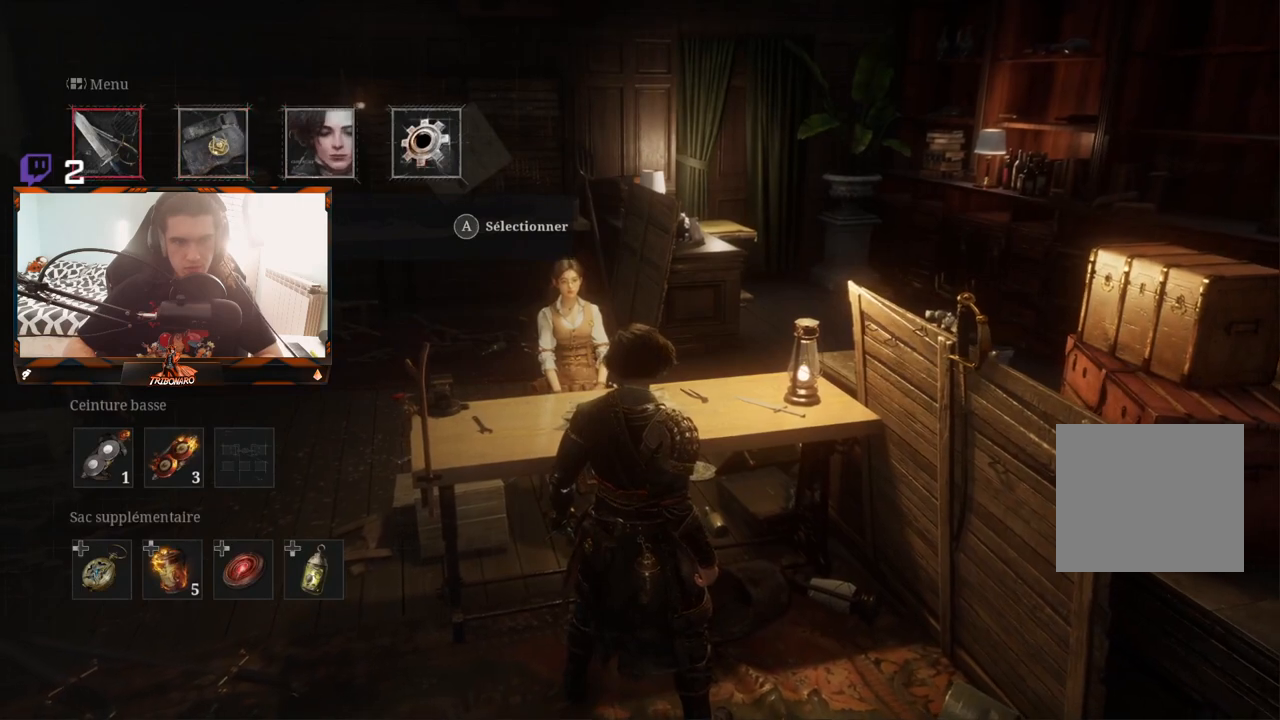
{"buttons": [], "left_stick": "center", "right_stick": "center", "events": [[100, "DPAD_RIGHT", "down"], [217, "DPAD_RIGHT", "up"], [267, "A", "down"], [367, "A", "up"]]}
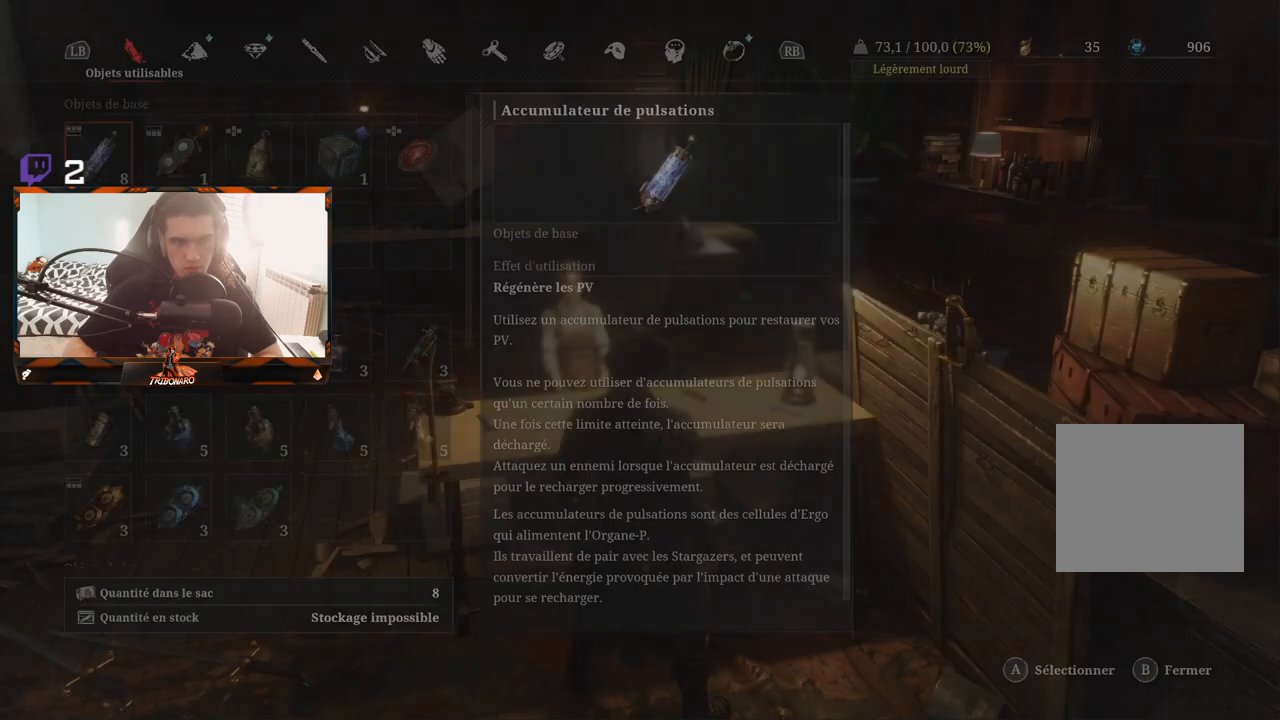
{"buttons": ["DPAD_DOWN"], "left_stick": "center", "right_stick": "center", "events": [[200, "DPAD_DOWN", "down"]]}
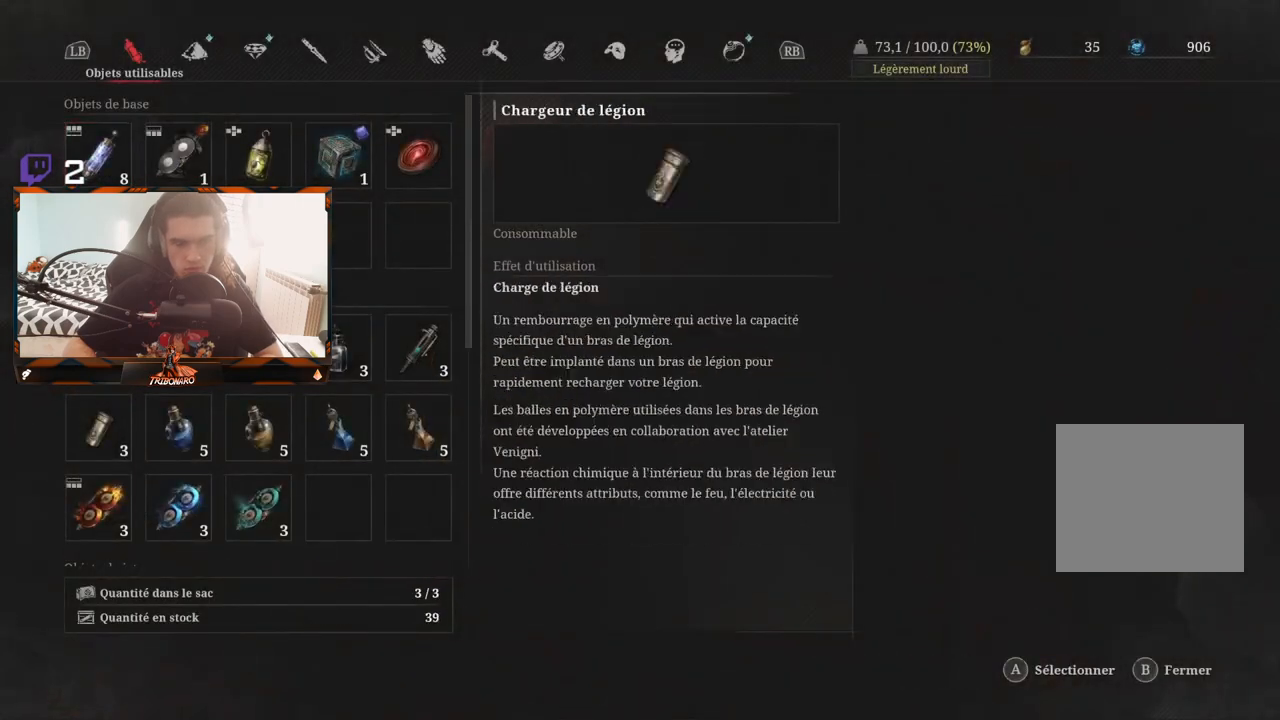
{"buttons": [], "left_stick": "center", "right_stick": "center", "events": [[483, "DPAD_DOWN", "up"]]}
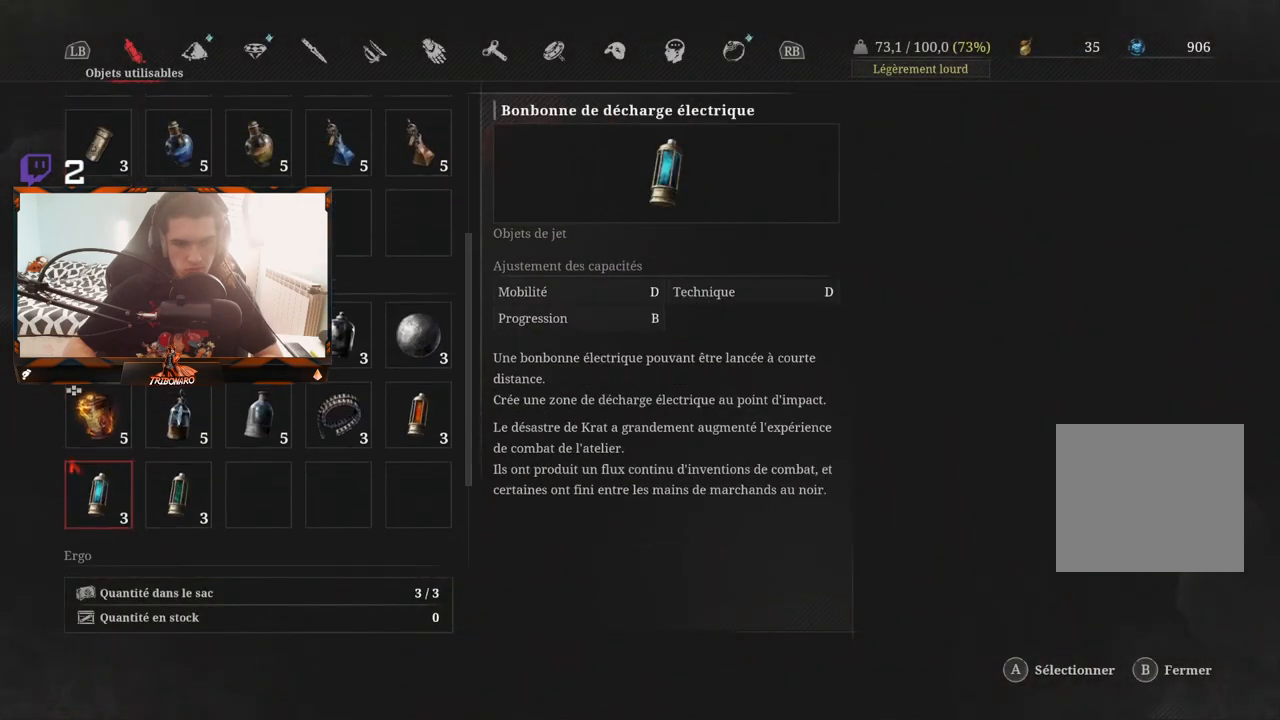
{"buttons": [], "left_stick": "center", "right_stick": "center", "events": []}
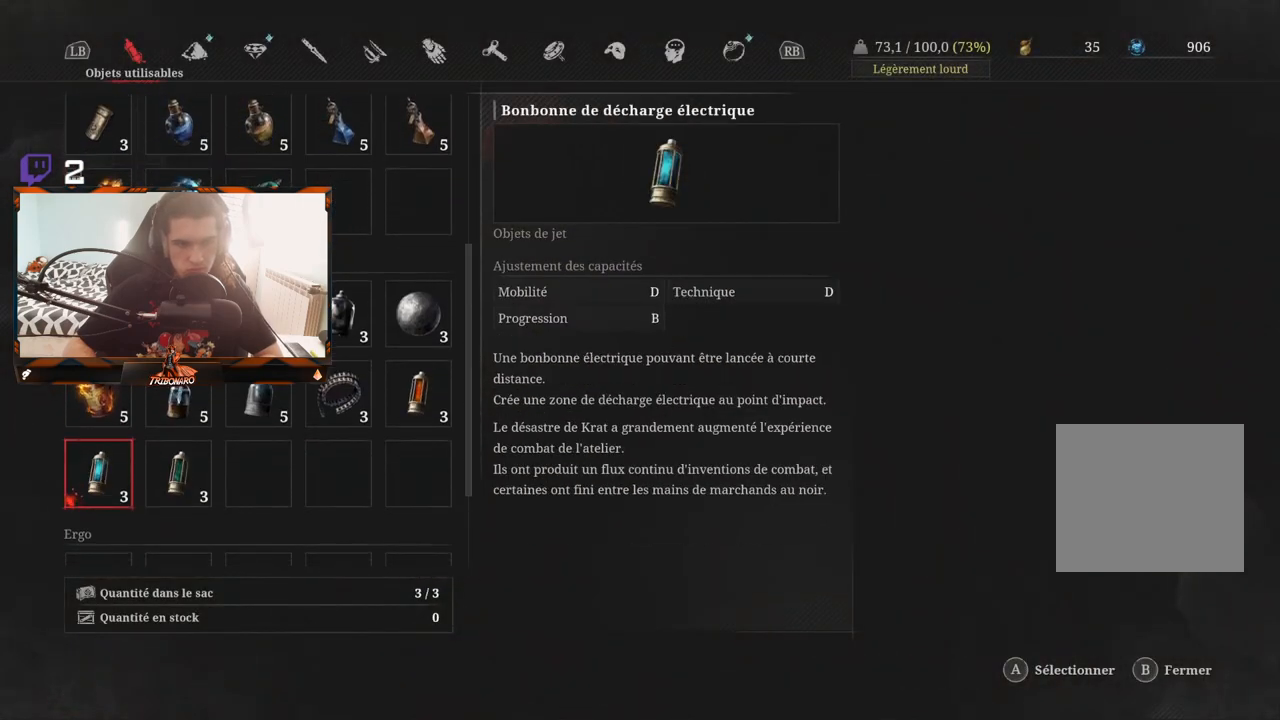
{"buttons": [], "left_stick": "center", "right_stick": "center", "events": [[300, "DPAD_DOWN", "down"], [433, "DPAD_DOWN", "up"]]}
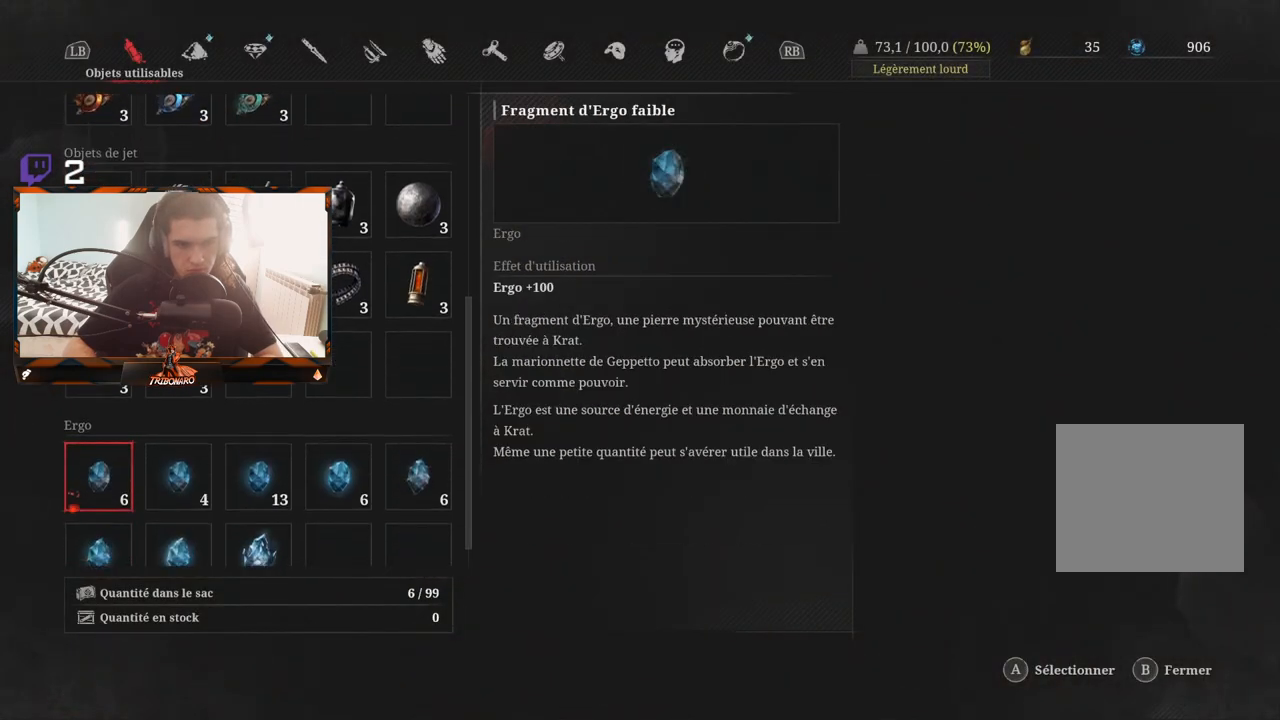
{"buttons": [], "left_stick": "center", "right_stick": "center", "events": []}
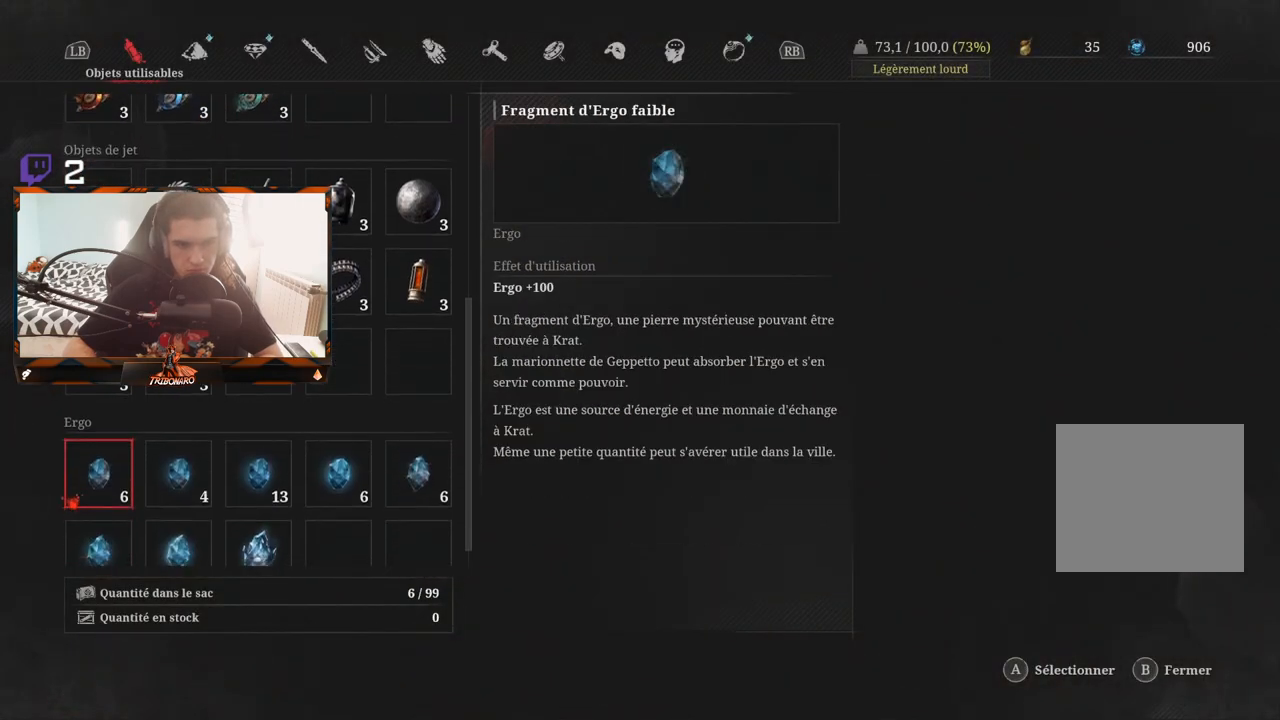
{"buttons": [], "left_stick": "center", "right_stick": "center", "events": []}
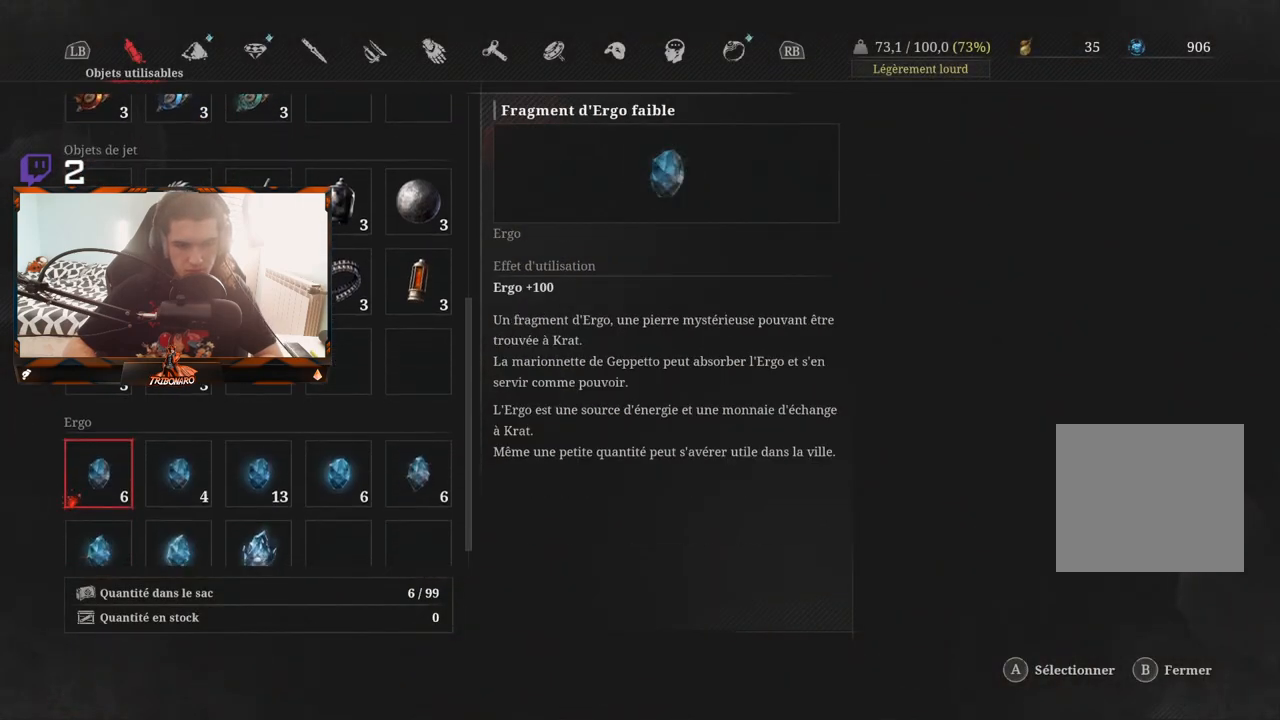
{"buttons": [], "left_stick": "center", "right_stick": "center", "events": [[33, "A", "down"], [150, "A", "up"]]}
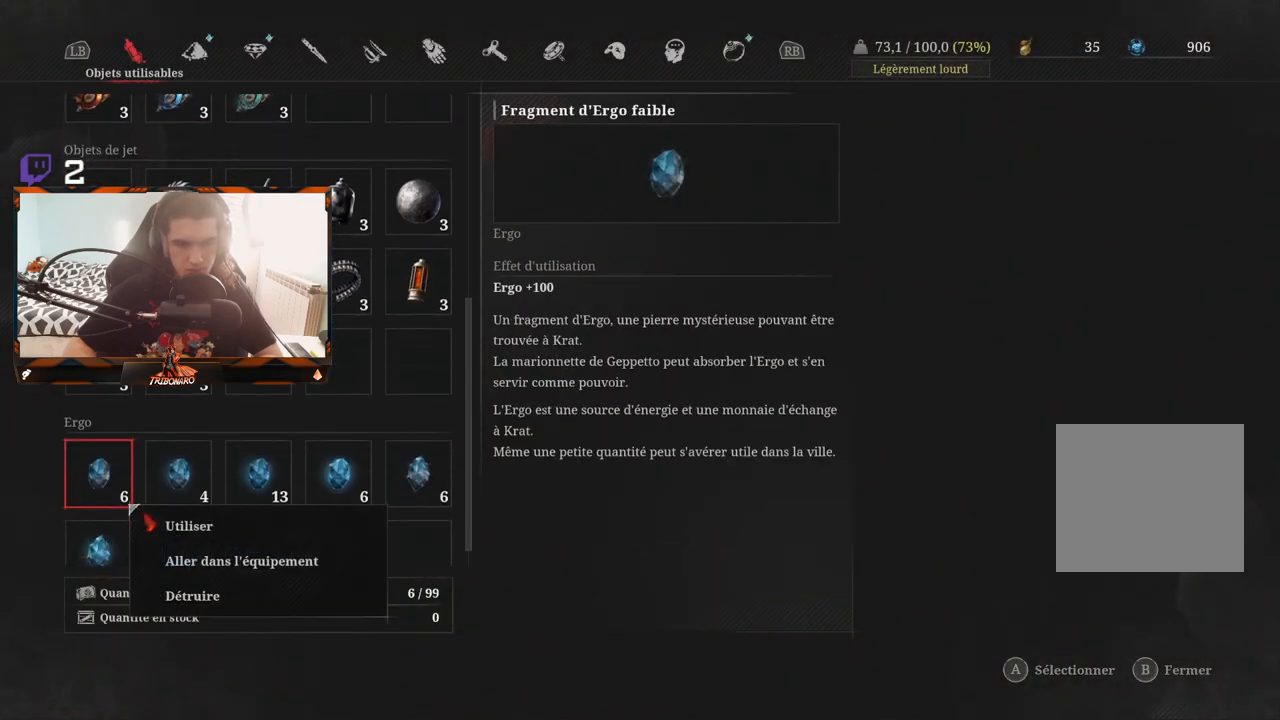
{"buttons": [], "left_stick": "center", "right_stick": "center", "events": []}
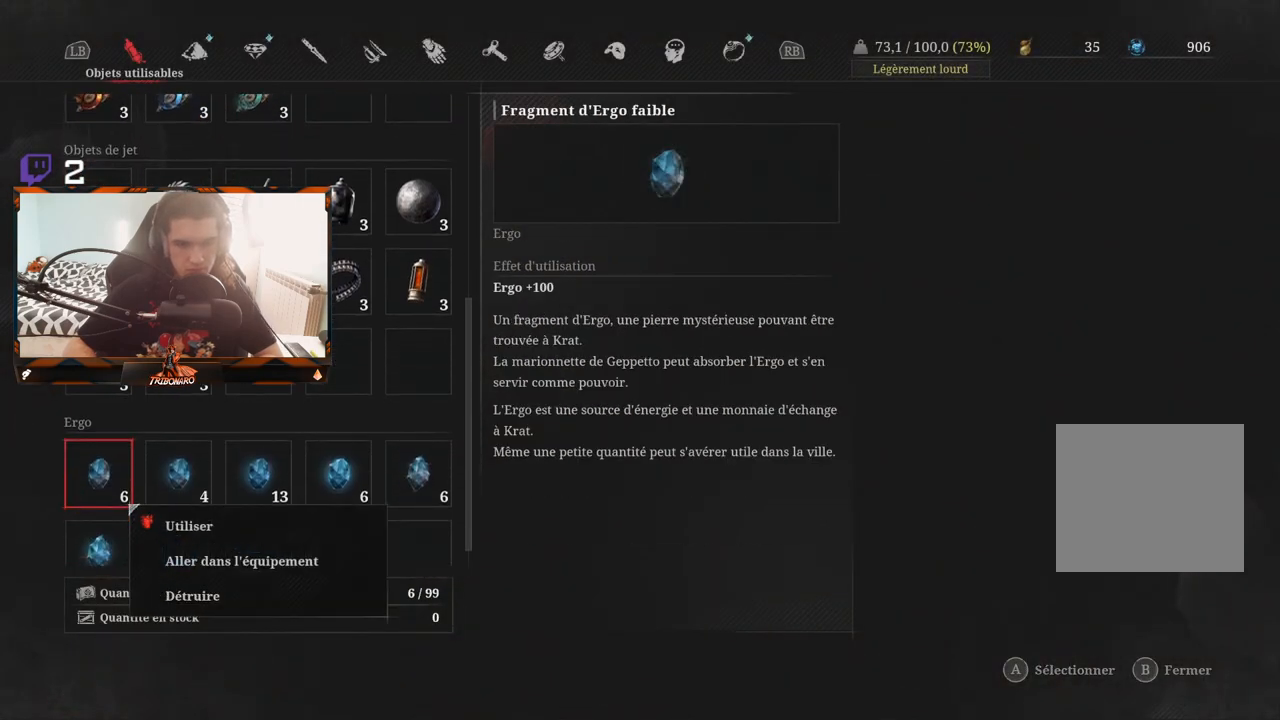
{"buttons": [], "left_stick": "center", "right_stick": "center", "events": []}
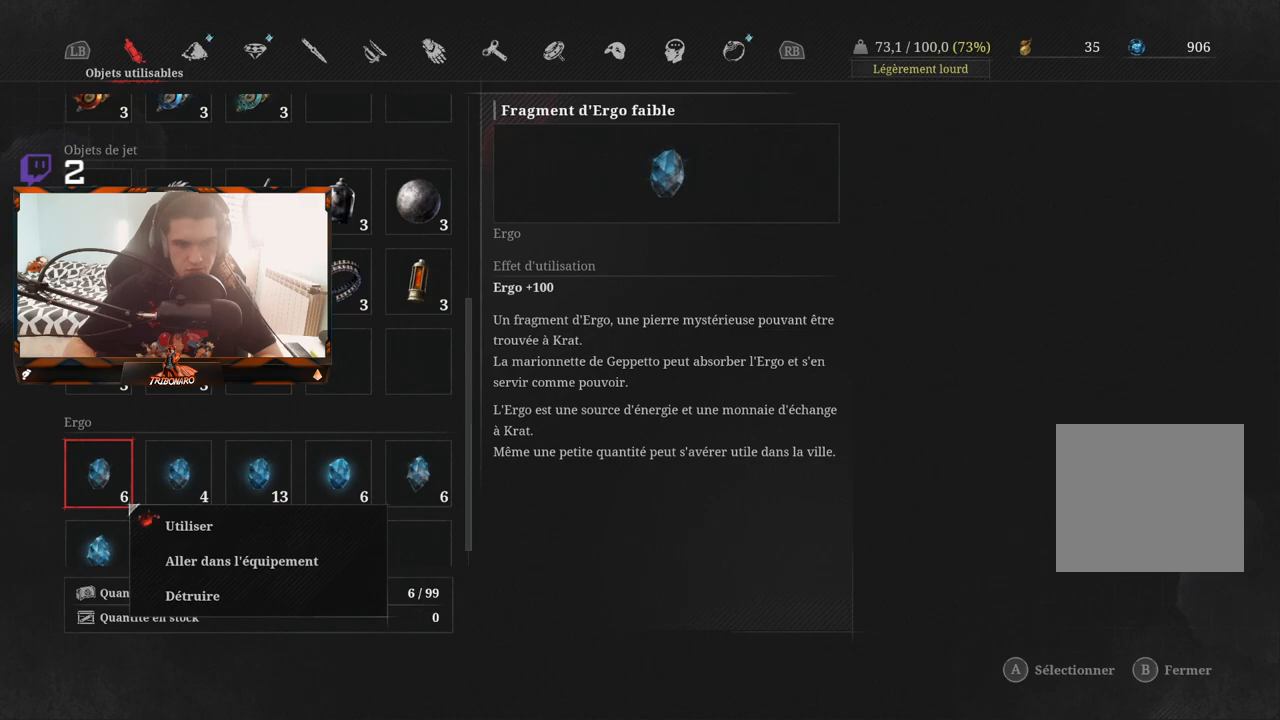
{"buttons": [], "left_stick": "center", "right_stick": "center", "events": [[183, "A", "down"], [283, "A", "up"]]}
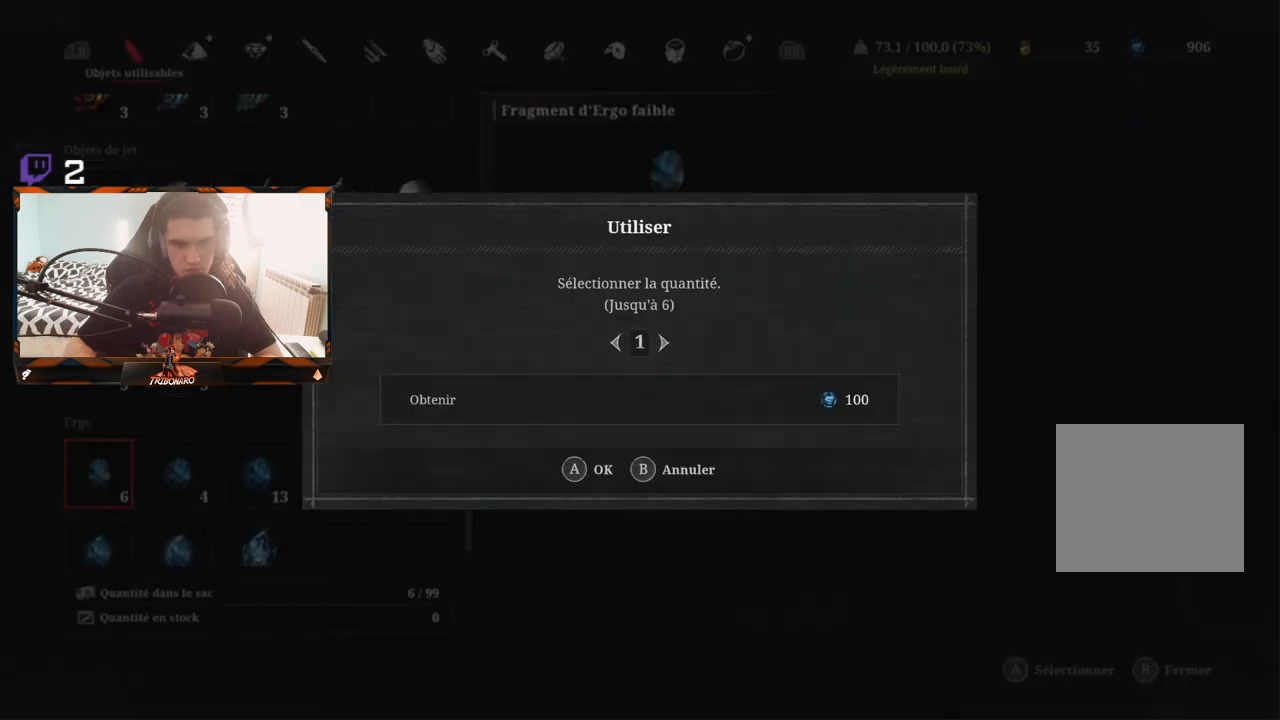
{"buttons": ["A"], "left_stick": "center", "right_stick": "center", "events": [[33, "DPAD_LEFT", "down"], [150, "DPAD_LEFT", "up"], [483, "A", "down"]]}
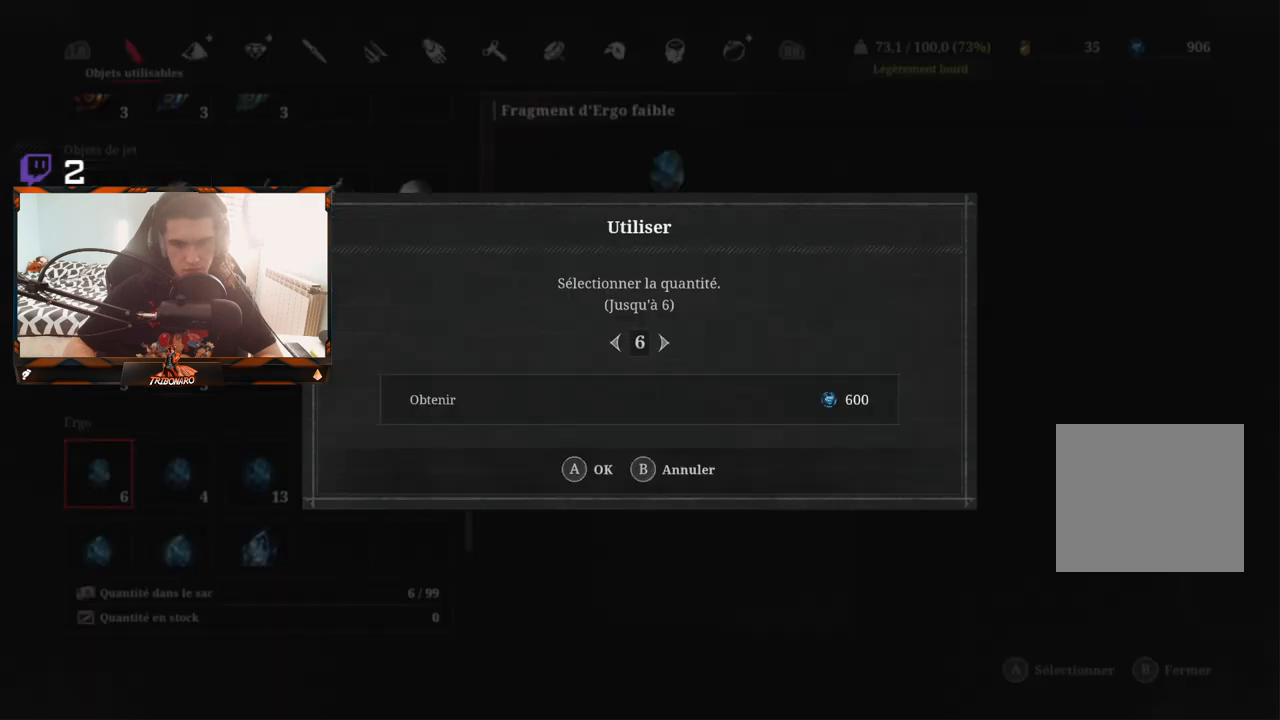
{"buttons": [], "left_stick": "center", "right_stick": "center", "events": [[117, "A", "up"]]}
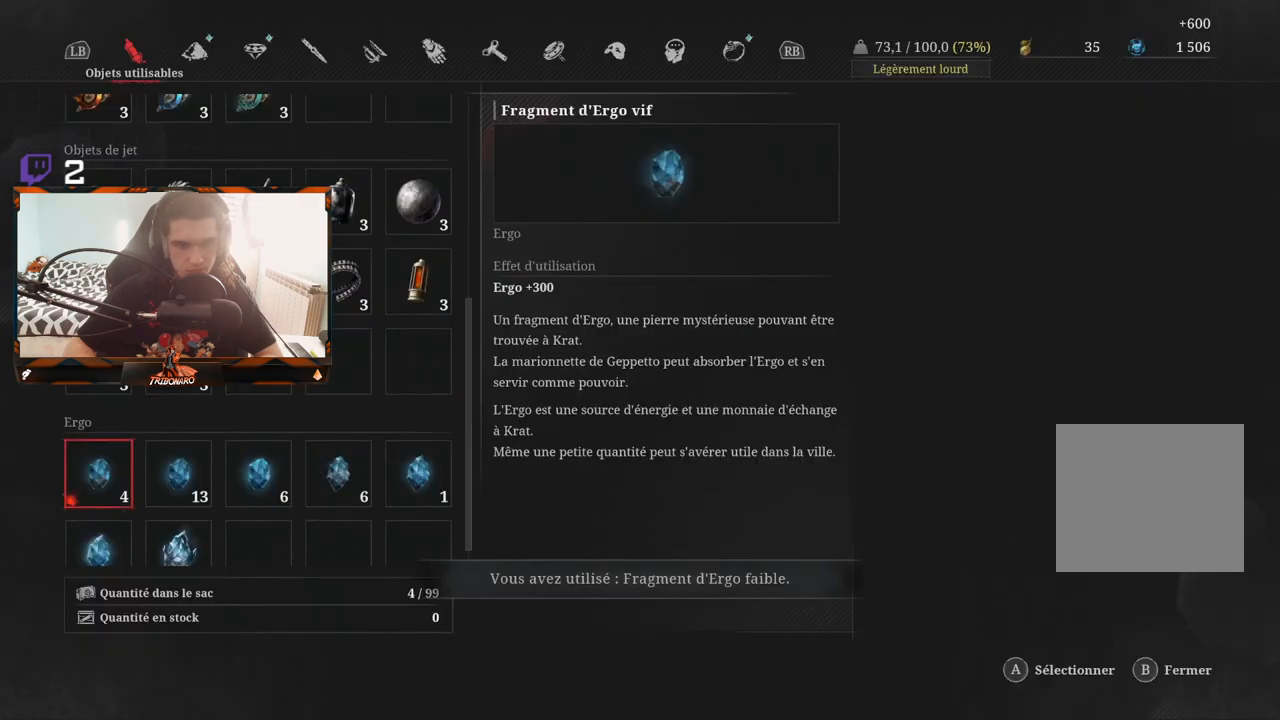
{"buttons": ["A"], "left_stick": "center", "right_stick": "center", "events": [[67, "A", "down"], [150, "A", "up"], [450, "A", "down"]]}
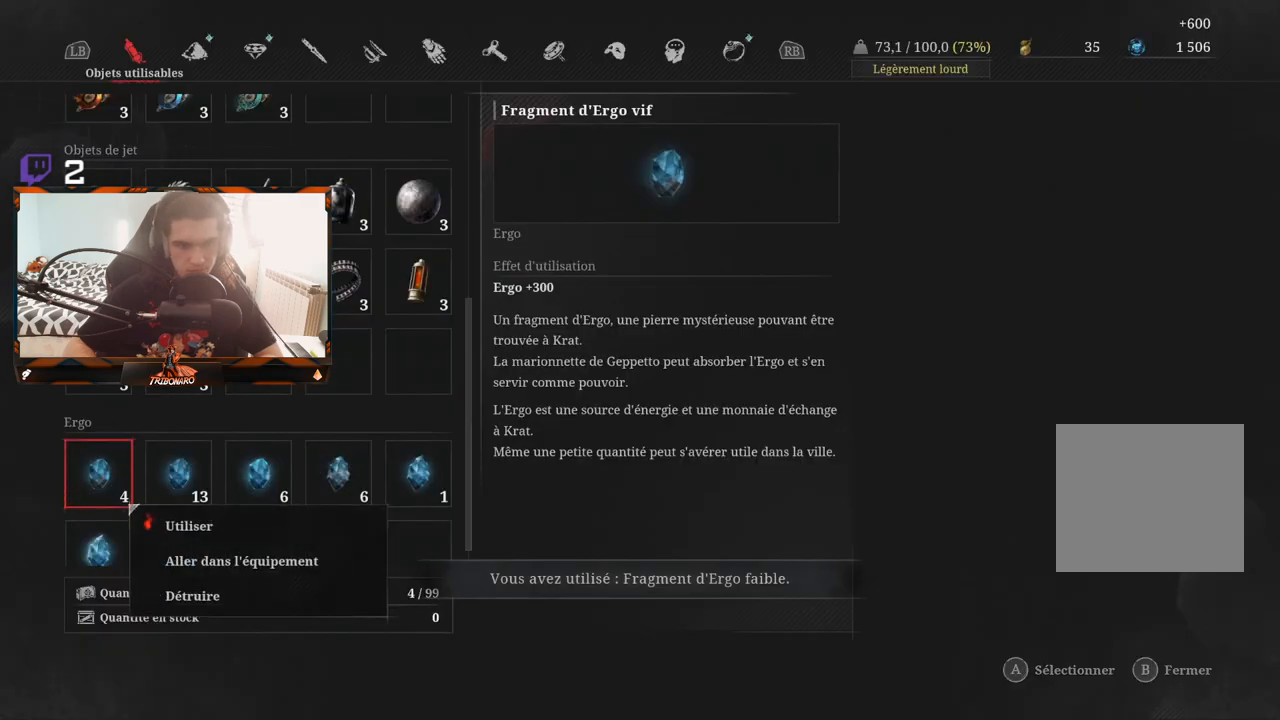
{"buttons": ["A"], "left_stick": "center", "right_stick": "center", "events": [[33, "A", "up"], [200, "DPAD_LEFT", "down"], [350, "DPAD_LEFT", "up"], [400, "A", "down"]]}
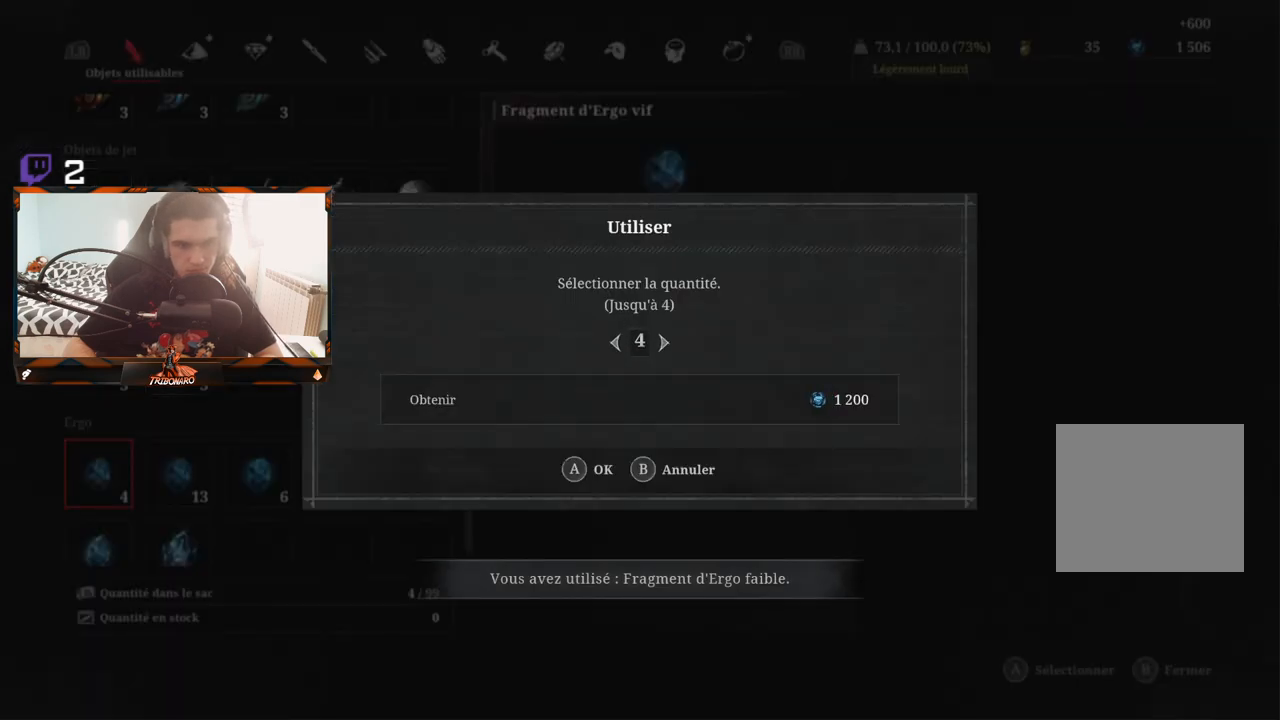
{"buttons": ["A"], "left_stick": "center", "right_stick": "center", "events": [[33, "A", "up"], [417, "A", "down"]]}
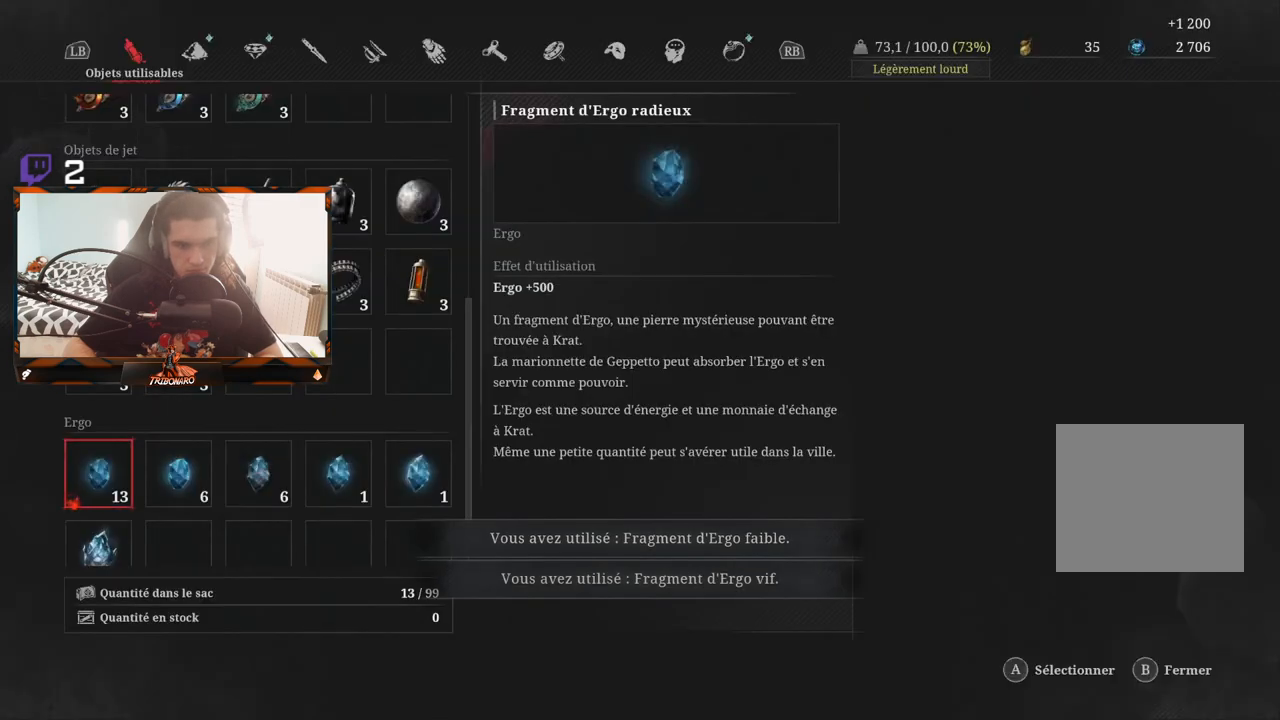
{"buttons": [], "left_stick": "center", "right_stick": "center", "events": [[33, "A", "up"], [300, "A", "down"], [383, "A", "up"]]}
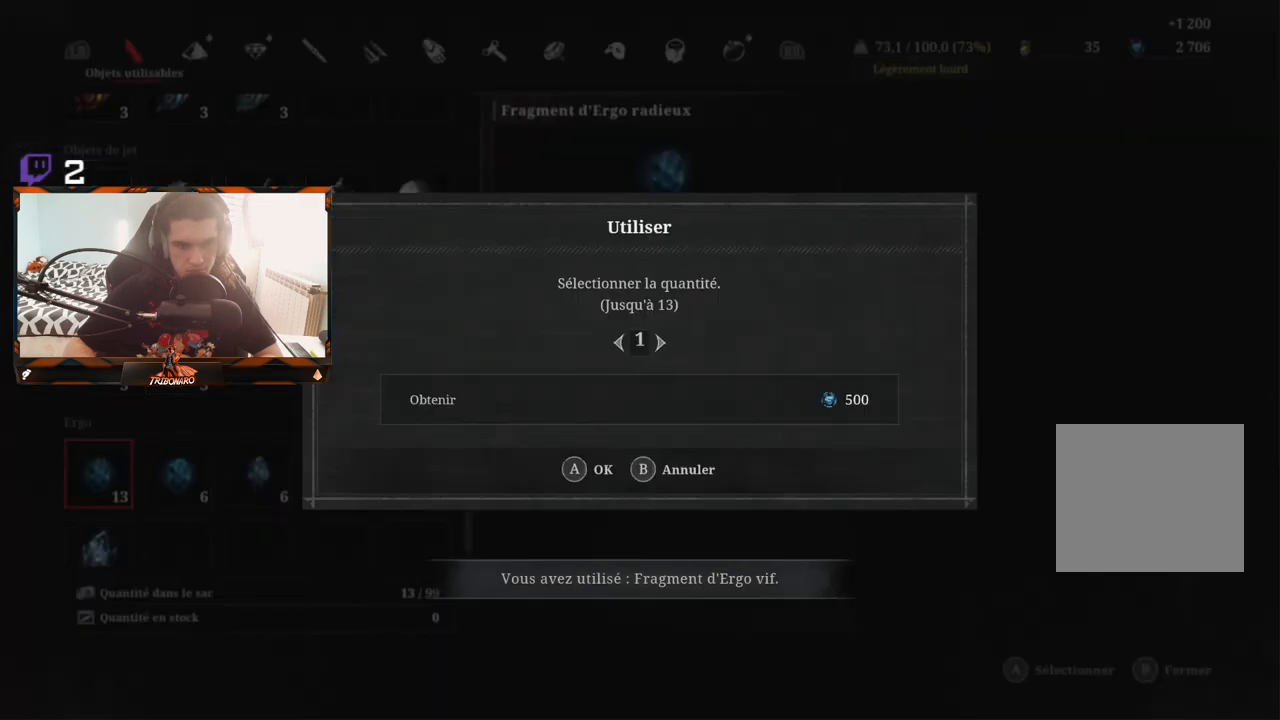
{"buttons": [], "left_stick": "center", "right_stick": "center", "events": [[83, "DPAD_LEFT", "down"], [183, "DPAD_LEFT", "up"], [350, "A", "down"], [483, "A", "up"]]}
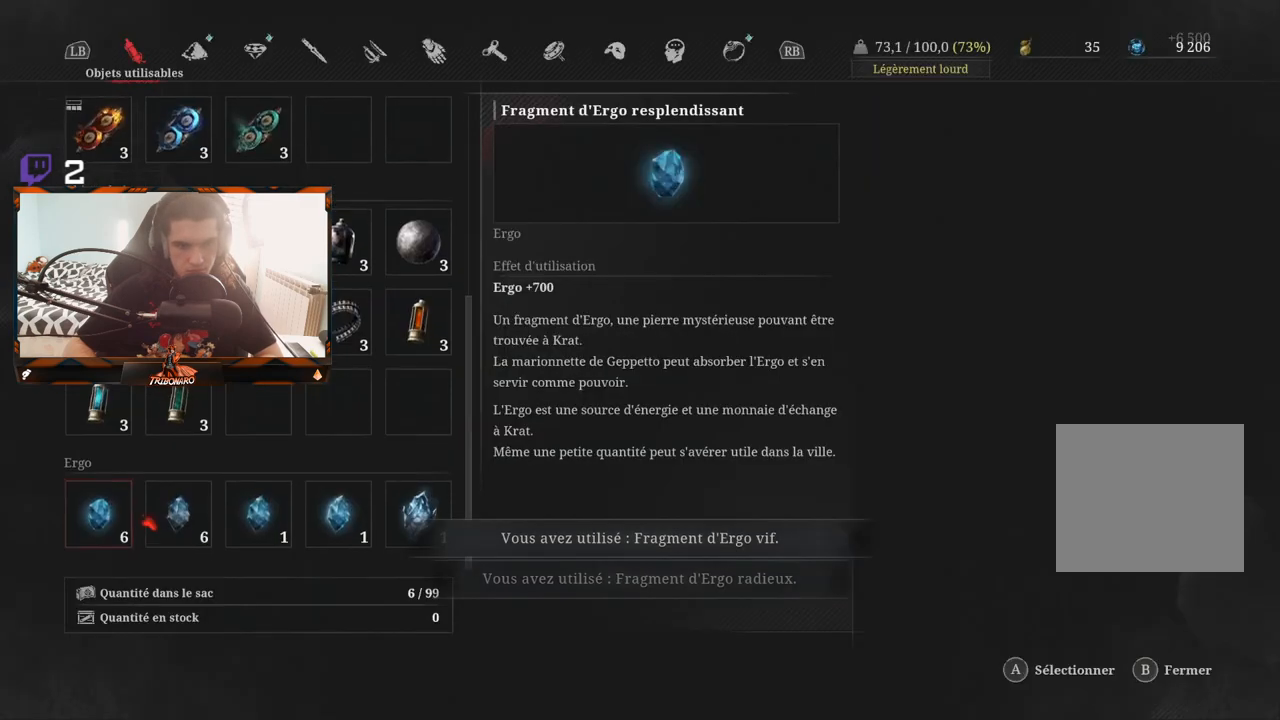
{"buttons": [], "left_stick": "center", "right_stick": "center", "events": [[267, "A", "down"], [383, "A", "up"]]}
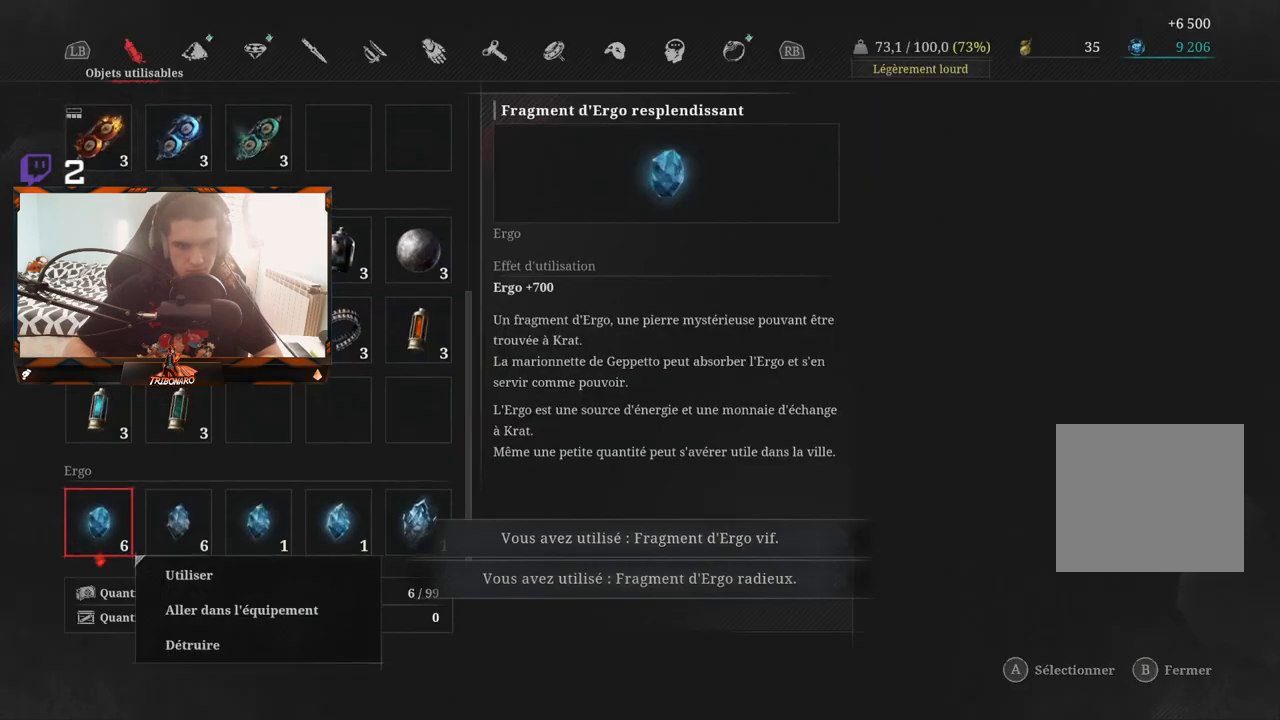
{"buttons": ["DPAD_LEFT"], "left_stick": "center", "right_stick": "center", "events": [[183, "A", "down"], [300, "A", "up"], [467, "DPAD_LEFT", "down"]]}